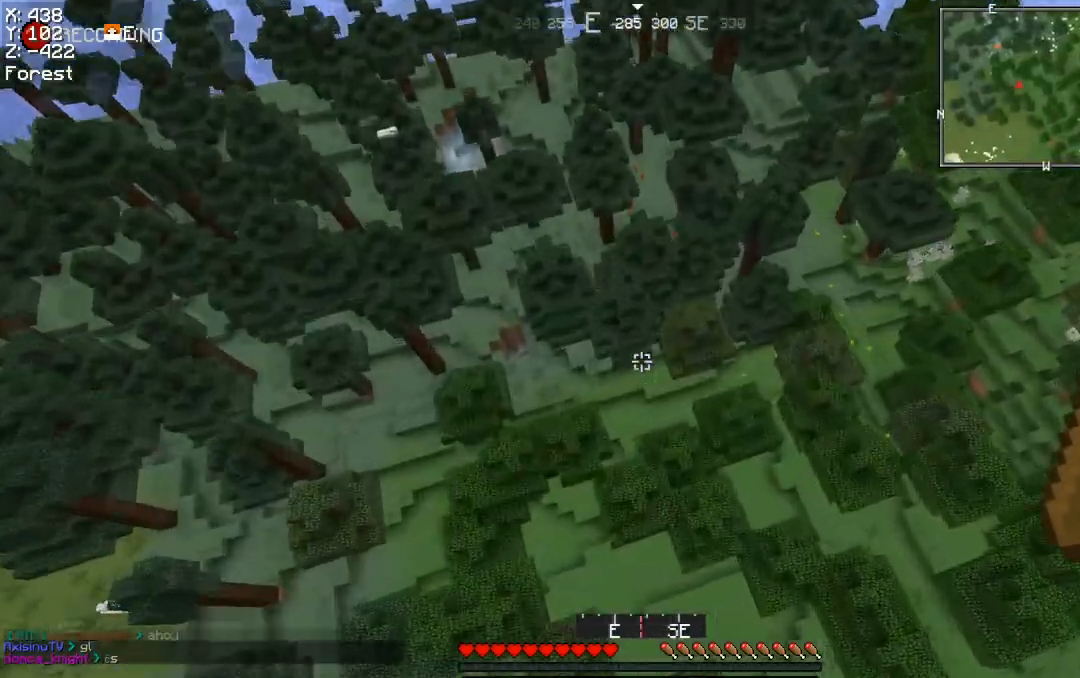
Gameplay with keyboard and mouse; each line is a JSON object with the keys and mouse buttons held at the frame after it. "events" lists presses ("down") and releases ("up") of "a", "d", "s", "space", "w", "mouse_left" and "mouse_right" between this image and that frame as [ms after this image, input, new state], when the widget could be followed in between. "mouse_left", "mouse_right" = the "left", "right" buttons of the "mouse" list. No other keys are recorded. Fast repeated clicks can show as one long hold. Mouse movement is not recorded.
{"keys": ["w"], "mouse": [], "events": [[334, "w", "down"]]}
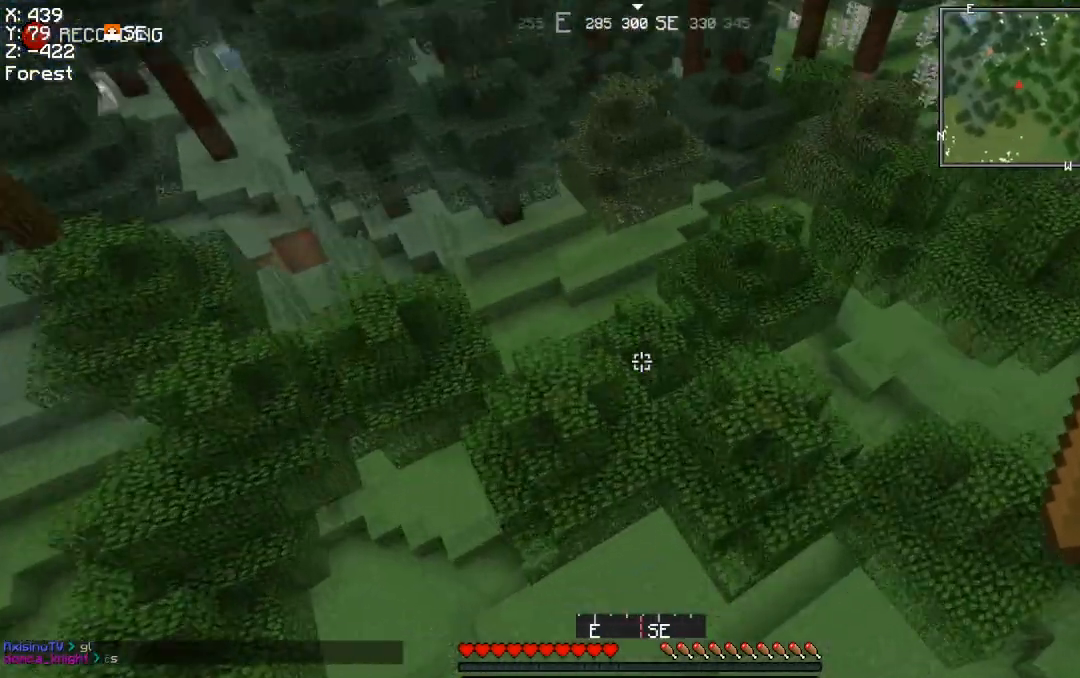
{"keys": ["w"], "mouse": [], "events": []}
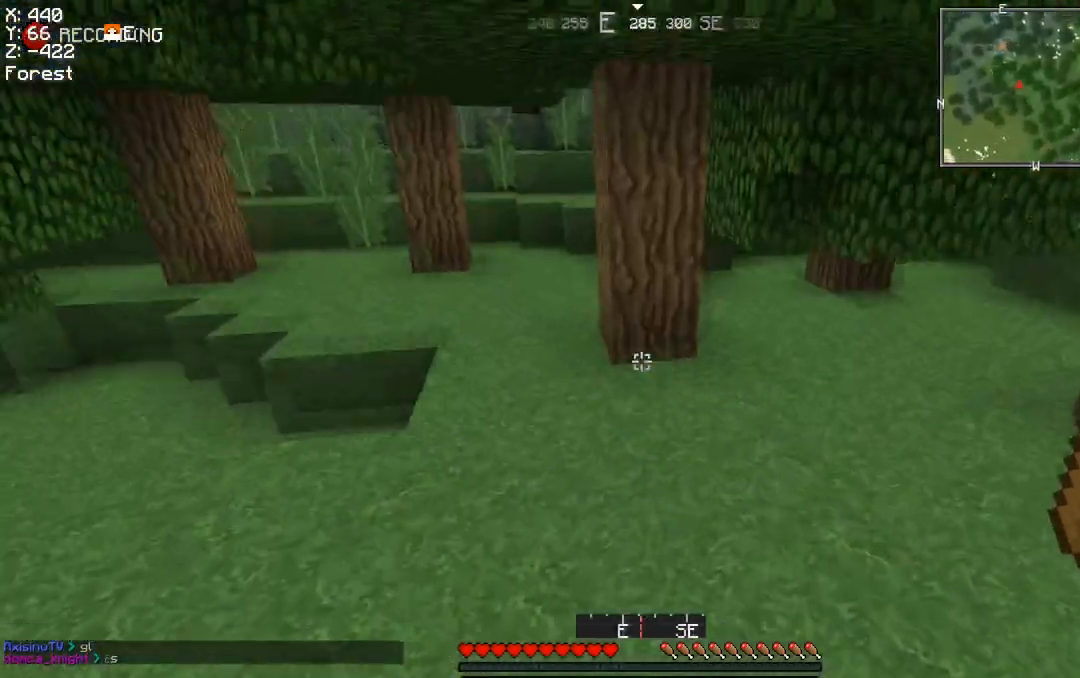
{"keys": [], "mouse": ["left"], "events": [[433, "mouse_left", "down"], [500, "w", "up"]]}
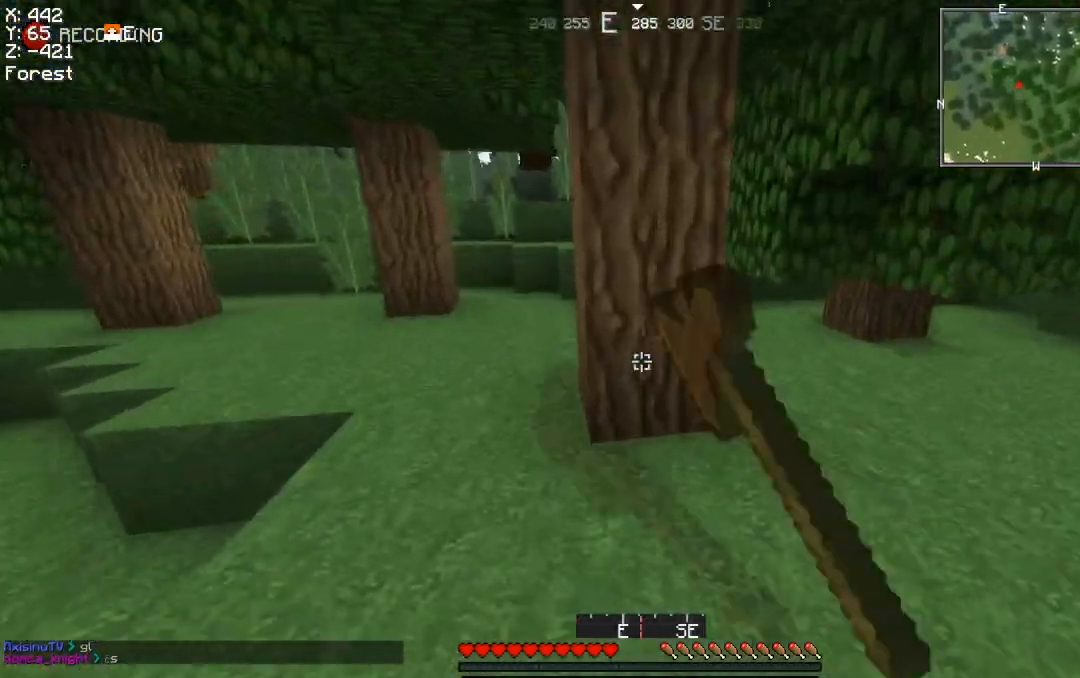
{"keys": [], "mouse": ["left"], "events": []}
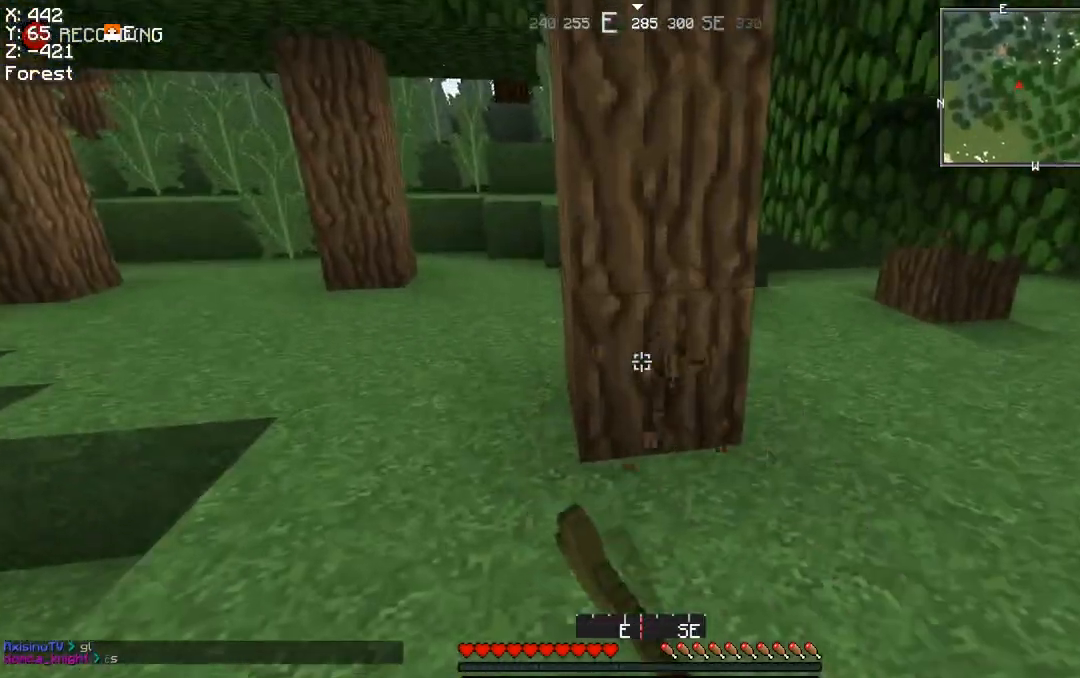
{"keys": [], "mouse": ["left"], "events": []}
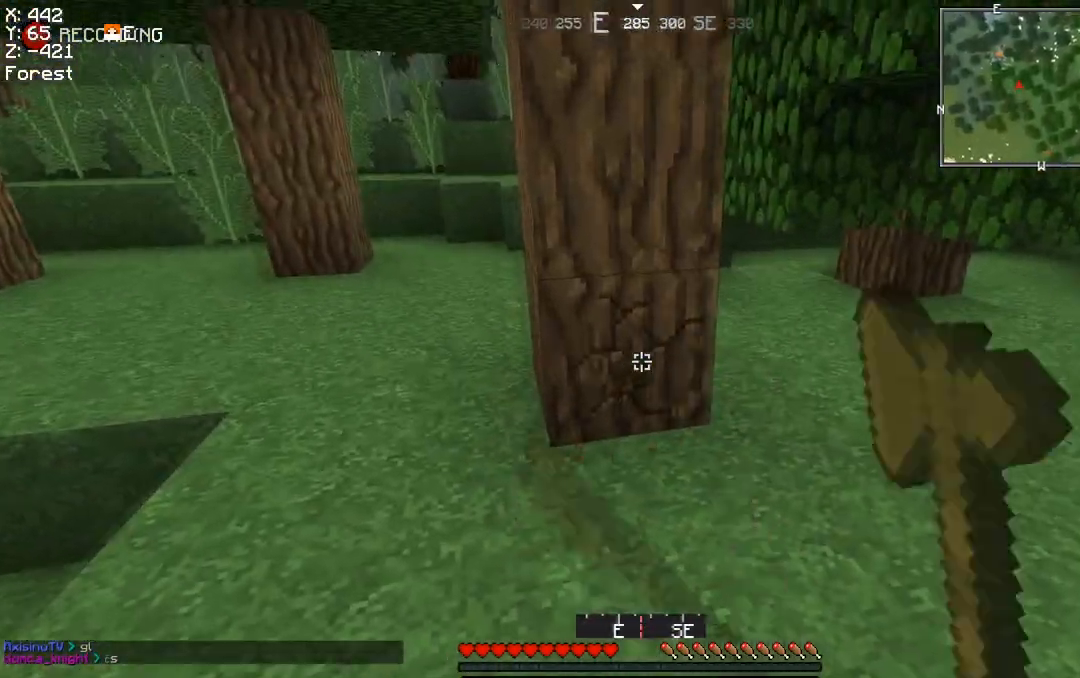
{"keys": [], "mouse": ["left"], "events": [[67, "a", "down"], [167, "a", "up"]]}
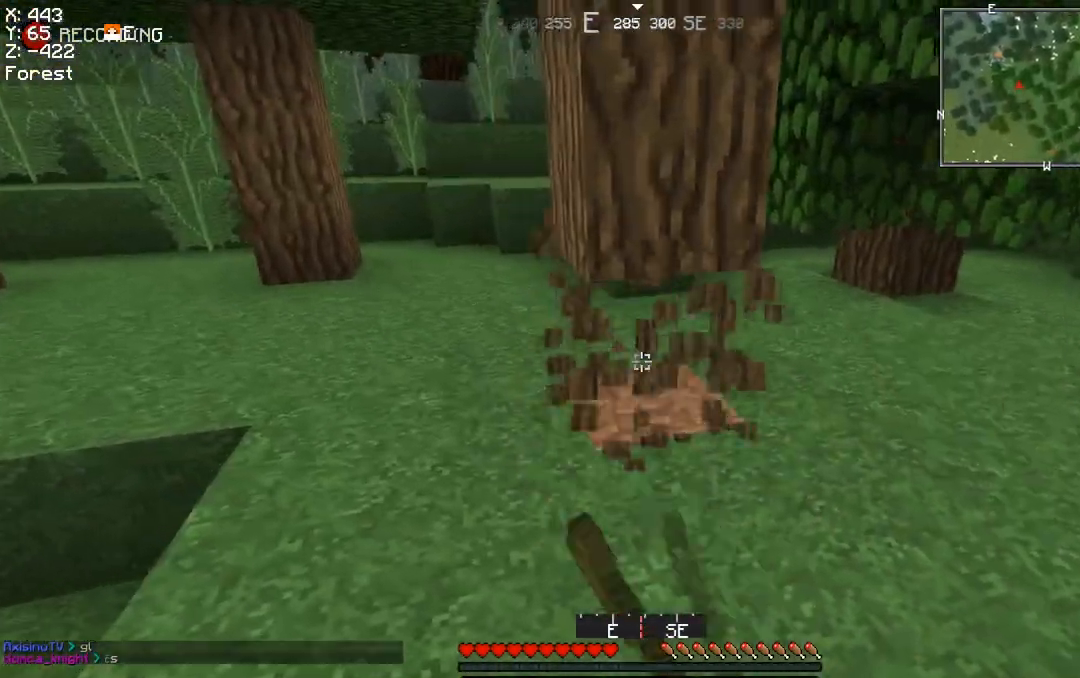
{"keys": [], "mouse": ["left"], "events": [[300, "w", "down"], [333, "a", "down"], [333, "mouse_left", "up"], [400, "a", "up"], [400, "mouse_left", "down"], [400, "w", "up"]]}
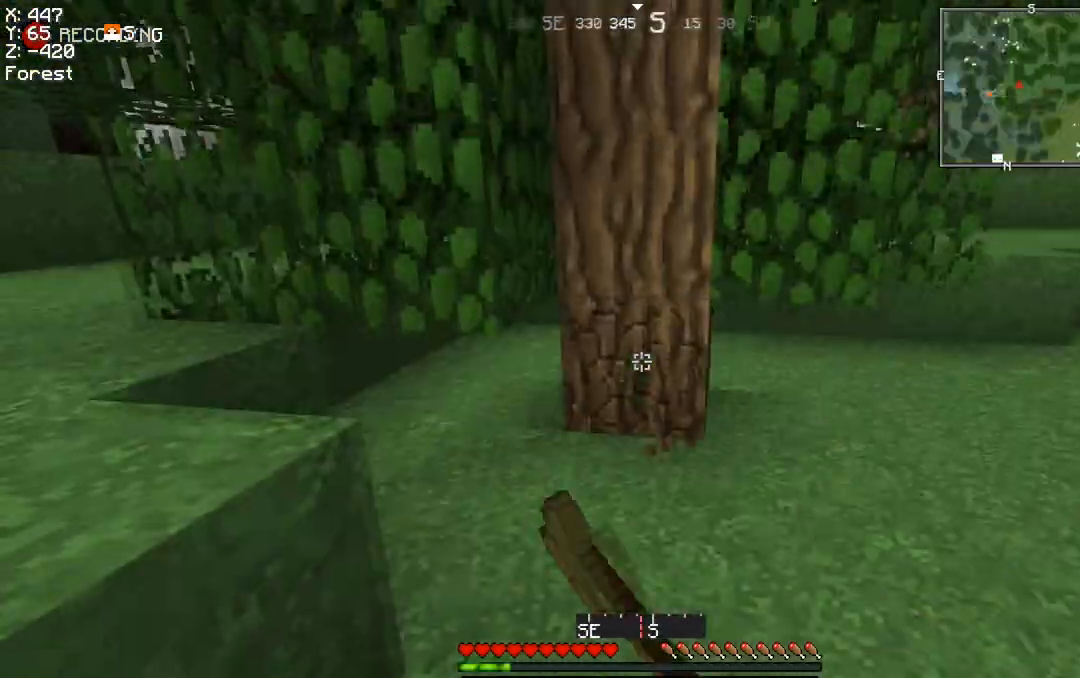
{"keys": [], "mouse": [], "events": [[100, "w", "down"], [167, "w", "up"], [500, "mouse_left", "up"]]}
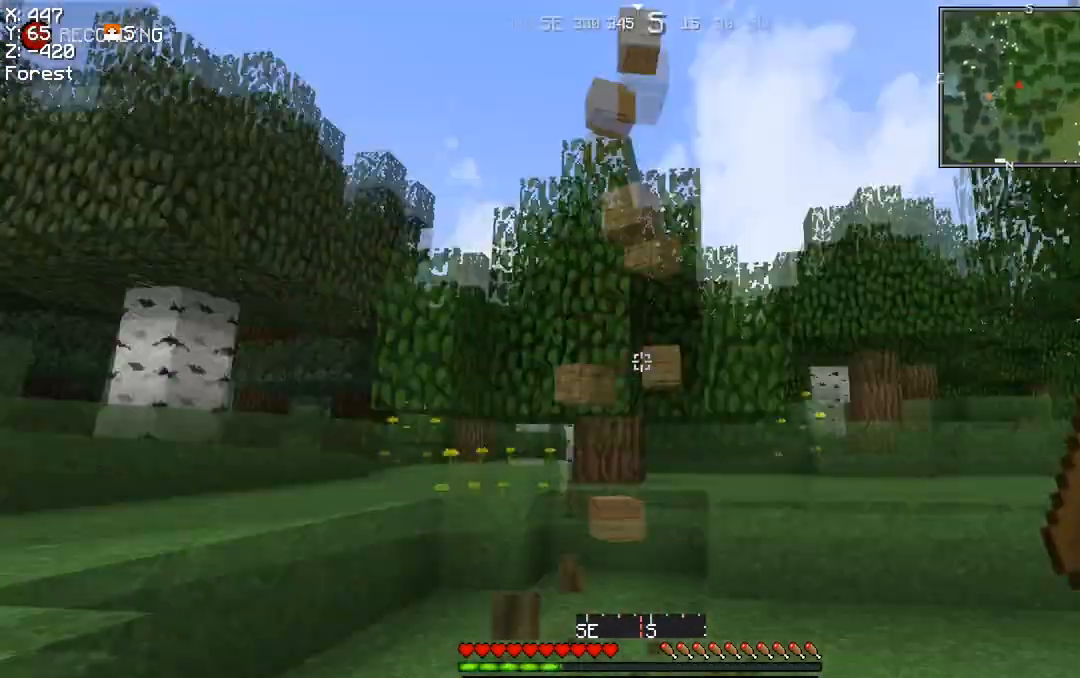
{"keys": ["a", "w"], "mouse": [], "events": [[67, "w", "down"], [501, "a", "down"]]}
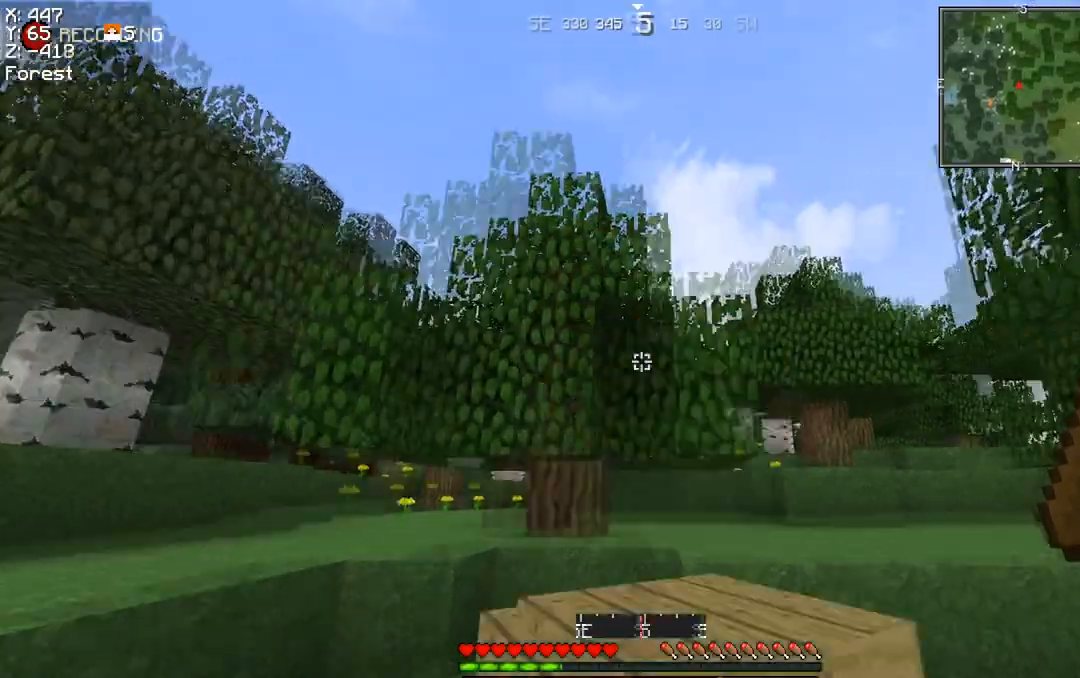
{"keys": ["w"], "mouse": ["left"], "events": [[300, "a", "up"], [467, "mouse_left", "down"]]}
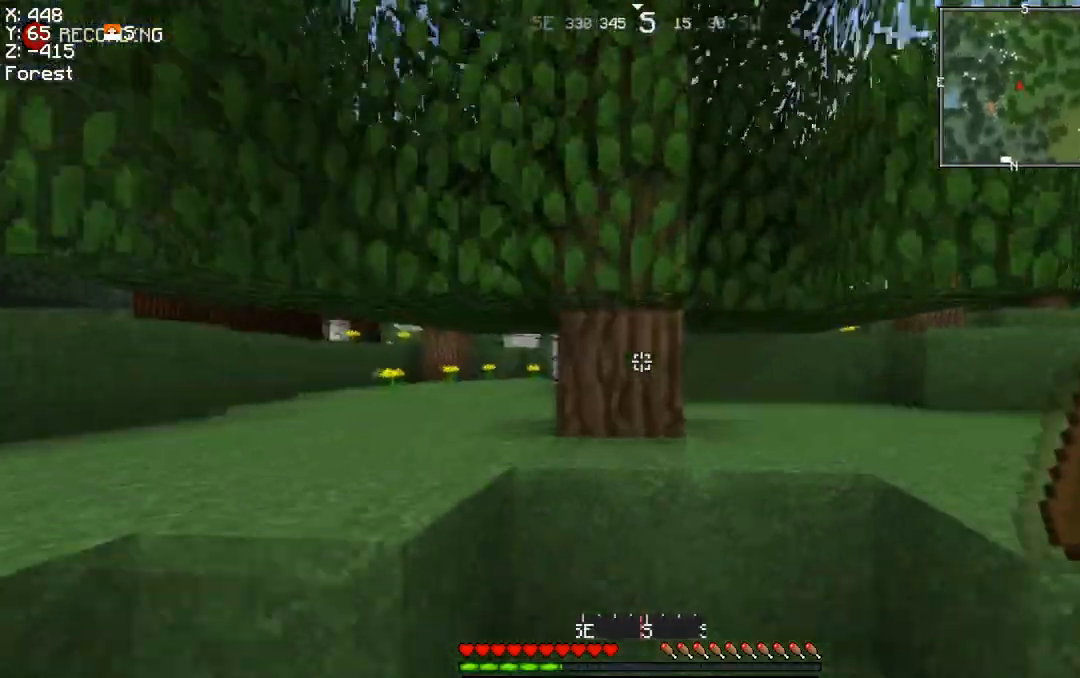
{"keys": [], "mouse": ["left"], "events": [[166, "w", "up"]]}
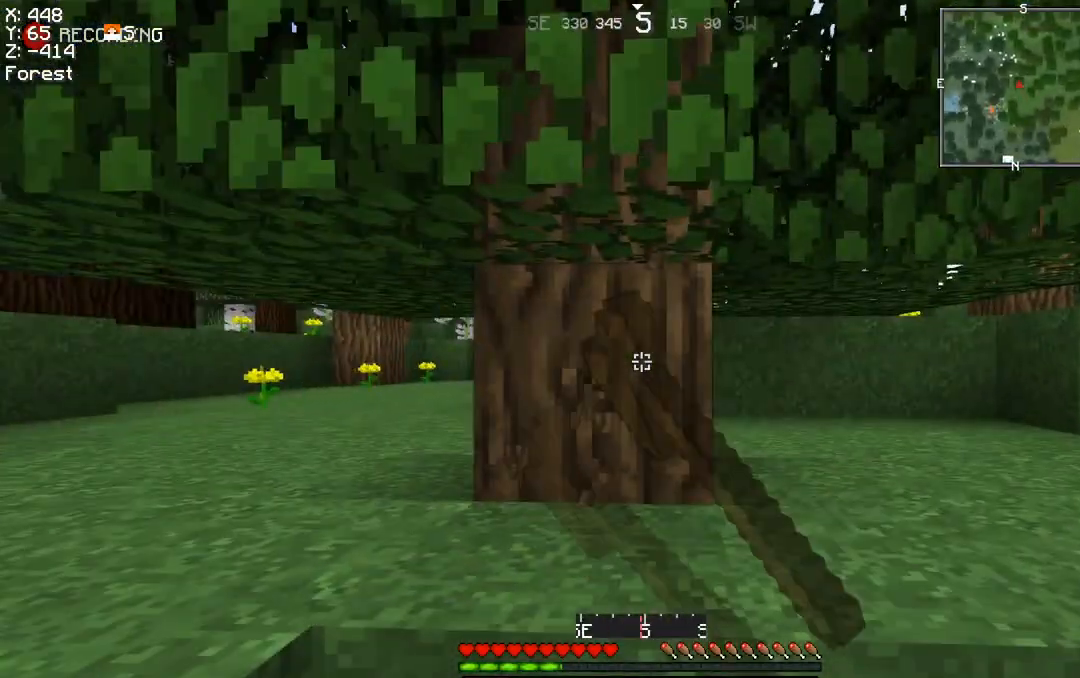
{"keys": ["s"], "mouse": ["left"], "events": [[67, "s", "down"], [167, "s", "up"], [501, "s", "down"]]}
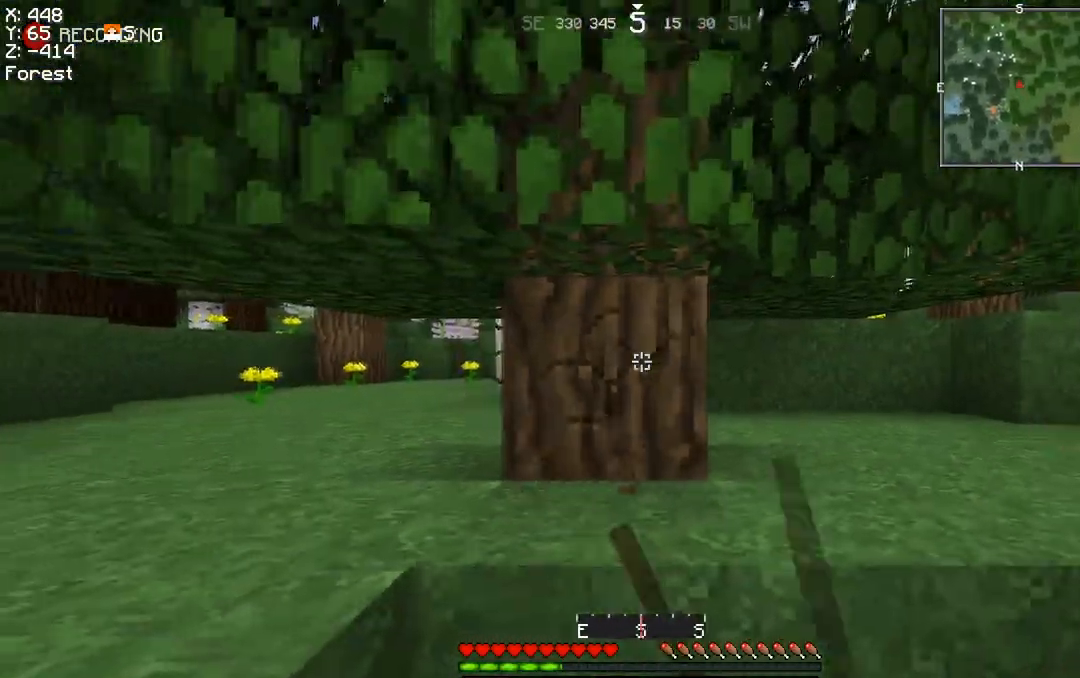
{"keys": [], "mouse": ["left"], "events": [[166, "s", "up"], [367, "w", "down"], [500, "w", "up"]]}
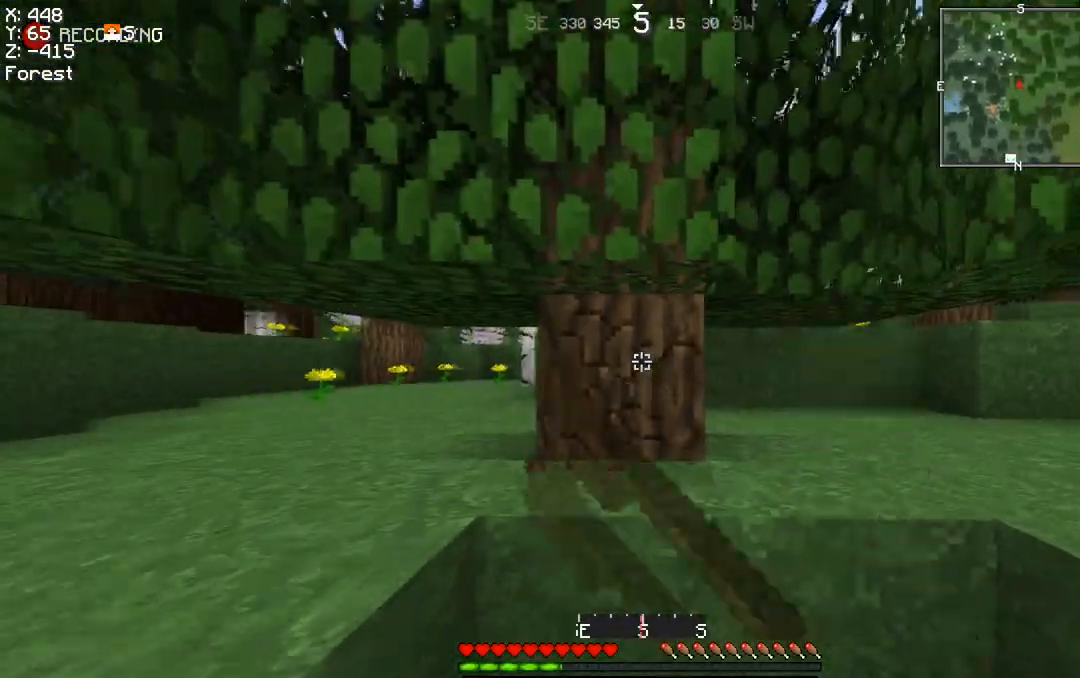
{"keys": [], "mouse": ["left"], "events": [[200, "s", "down"], [334, "s", "up"]]}
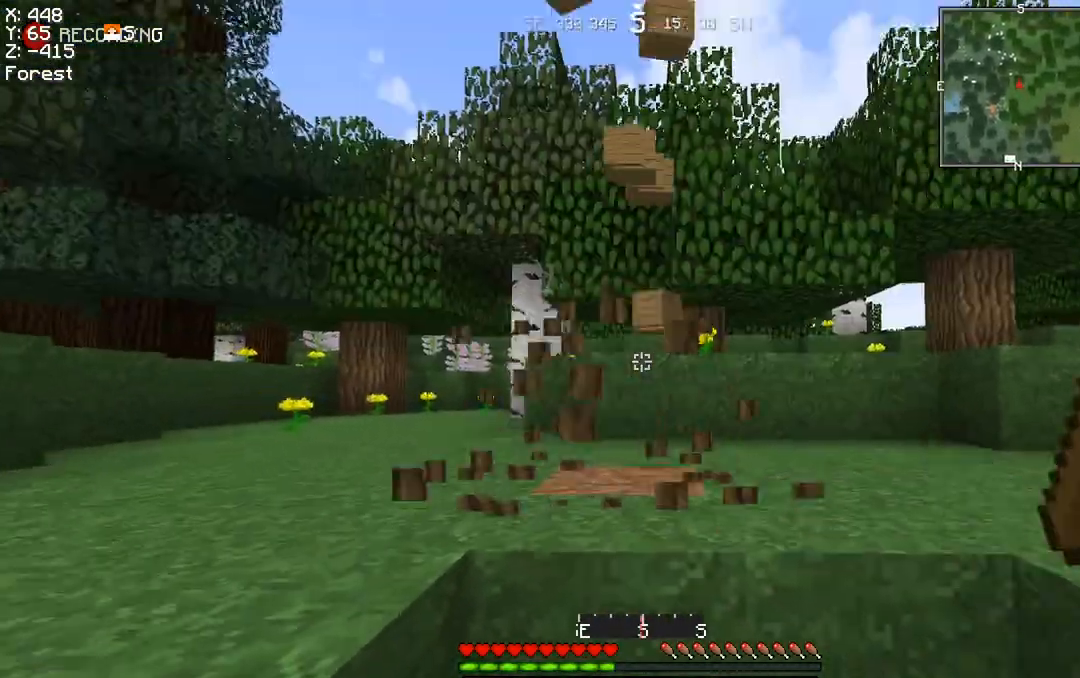
{"keys": [], "mouse": ["left"]}
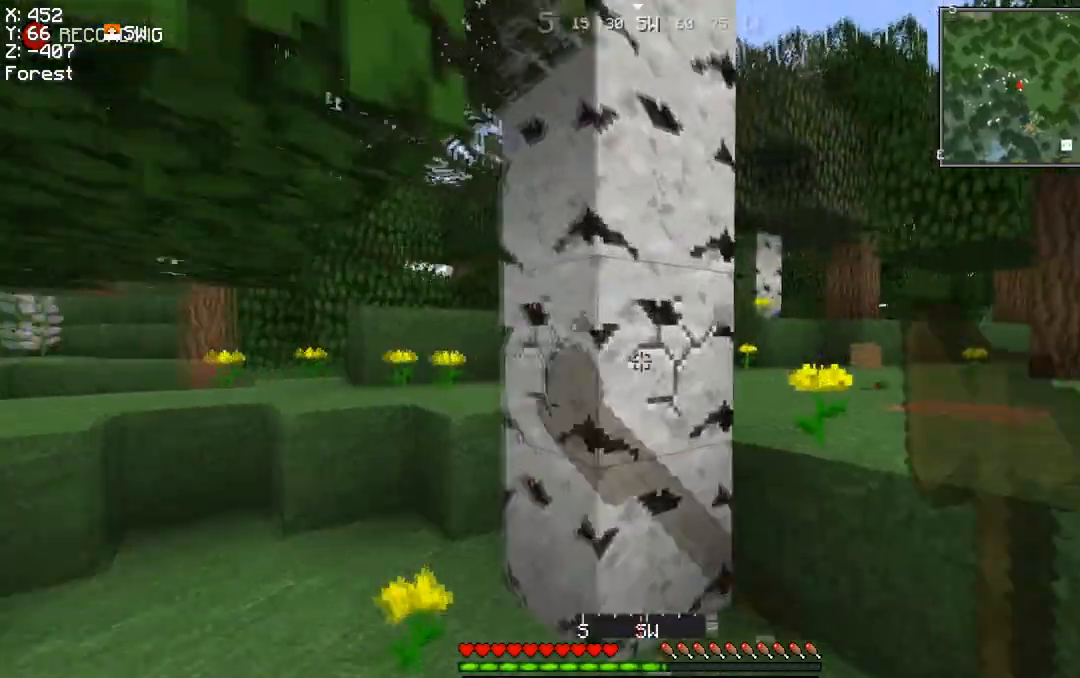
{"keys": [], "mouse": ["left"], "events": [[300, "a", "down"], [434, "a", "up"]]}
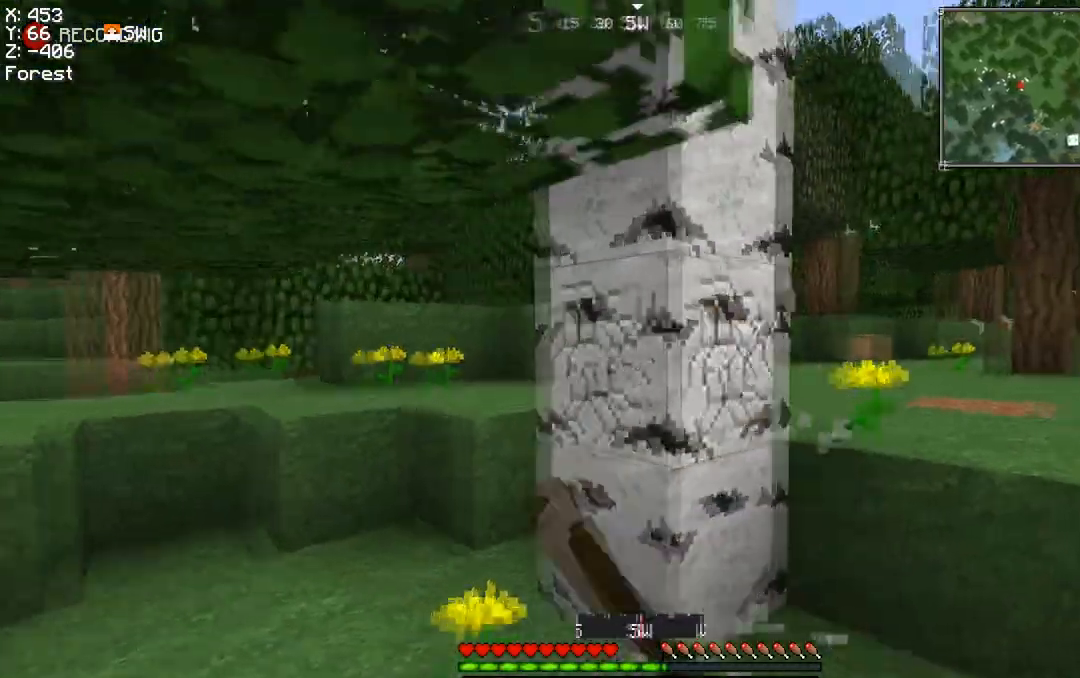
{"keys": [], "mouse": ["left"]}
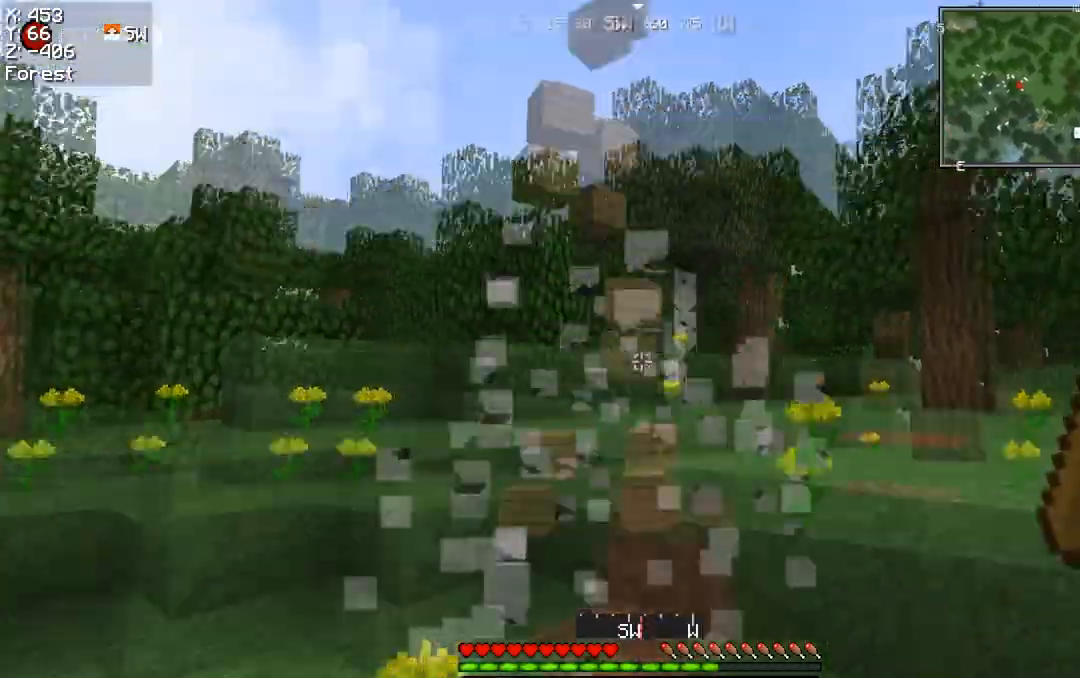
{"keys": [], "mouse": ["left"], "events": [[100, "mouse_left", "up"], [200, "mouse_left", "down"]]}
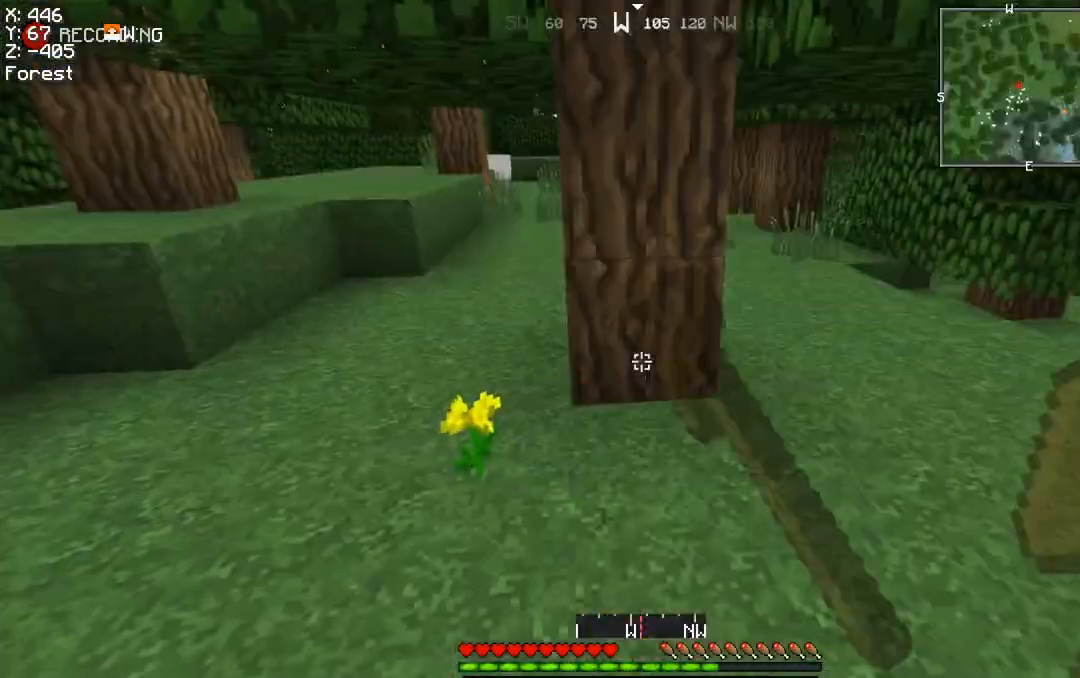
{"keys": [], "mouse": ["left"], "events": []}
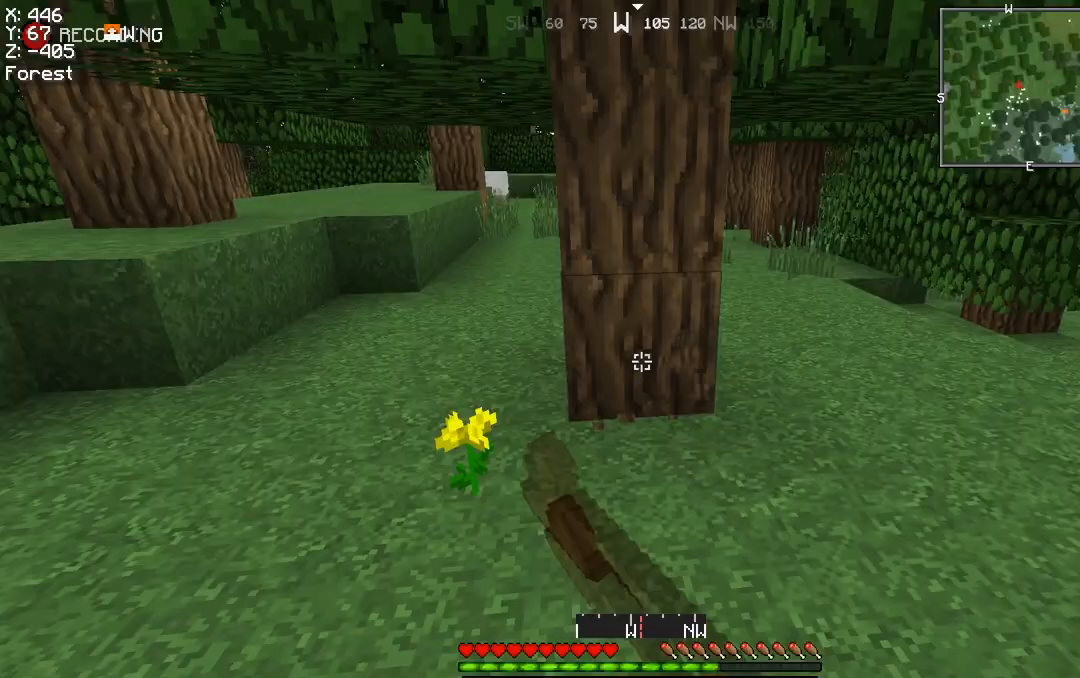
{"keys": [], "mouse": ["left"], "events": []}
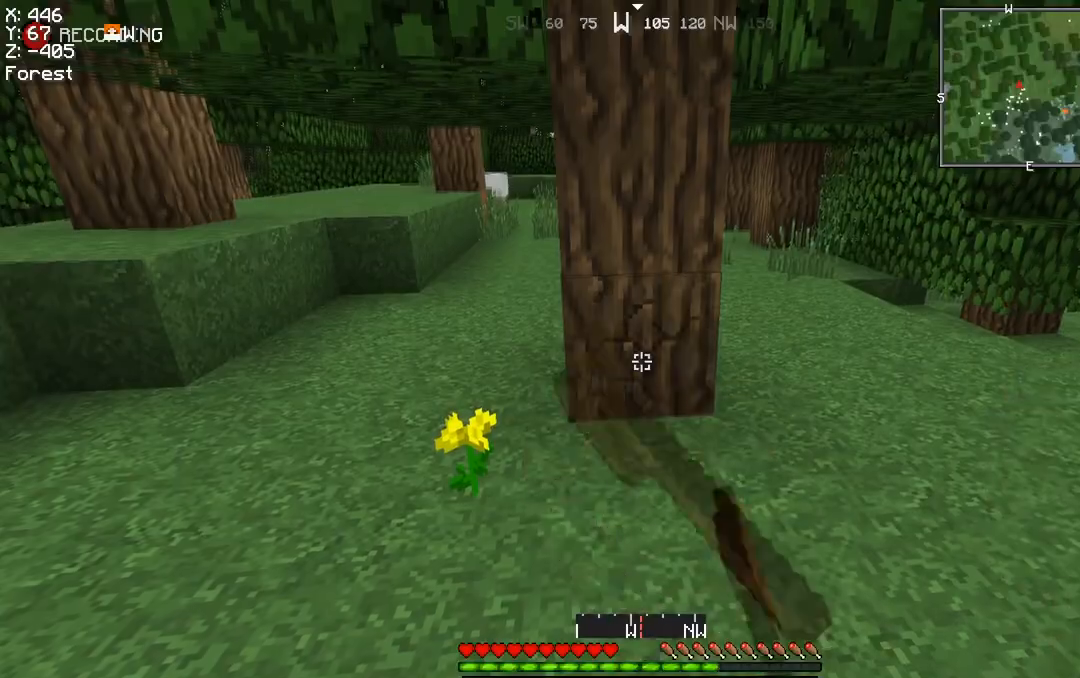
{"keys": [], "mouse": ["left"], "events": []}
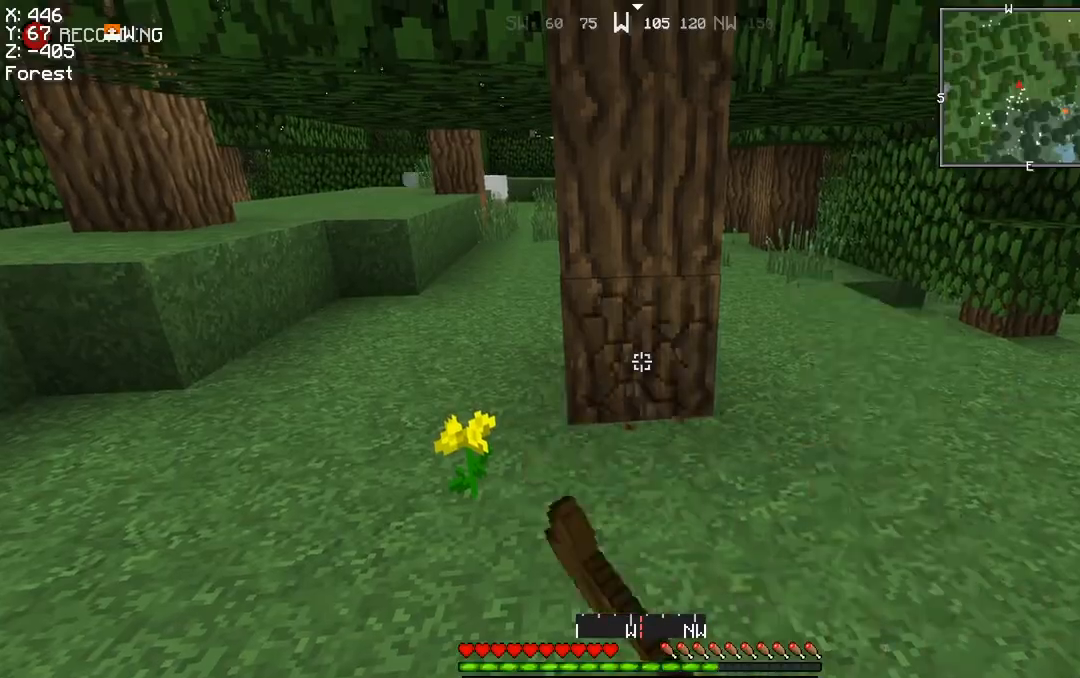
{"keys": [], "mouse": [], "events": [[501, "mouse_left", "up"]]}
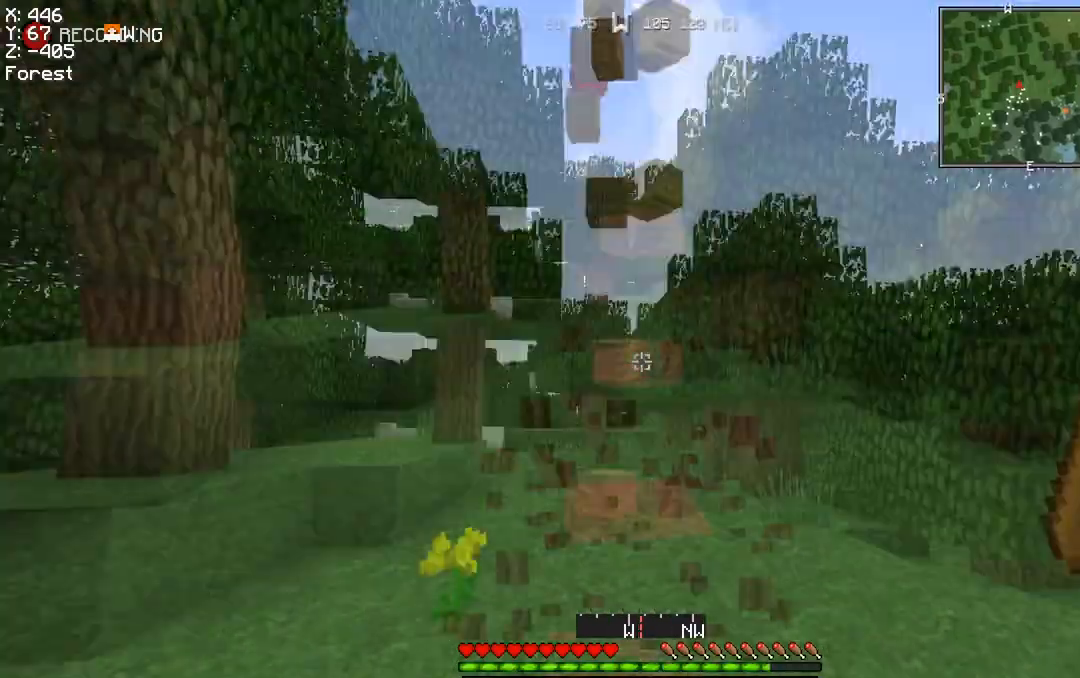
{"keys": ["w"], "mouse": [], "events": [[233, "a", "down"], [233, "w", "down"], [467, "a", "up"]]}
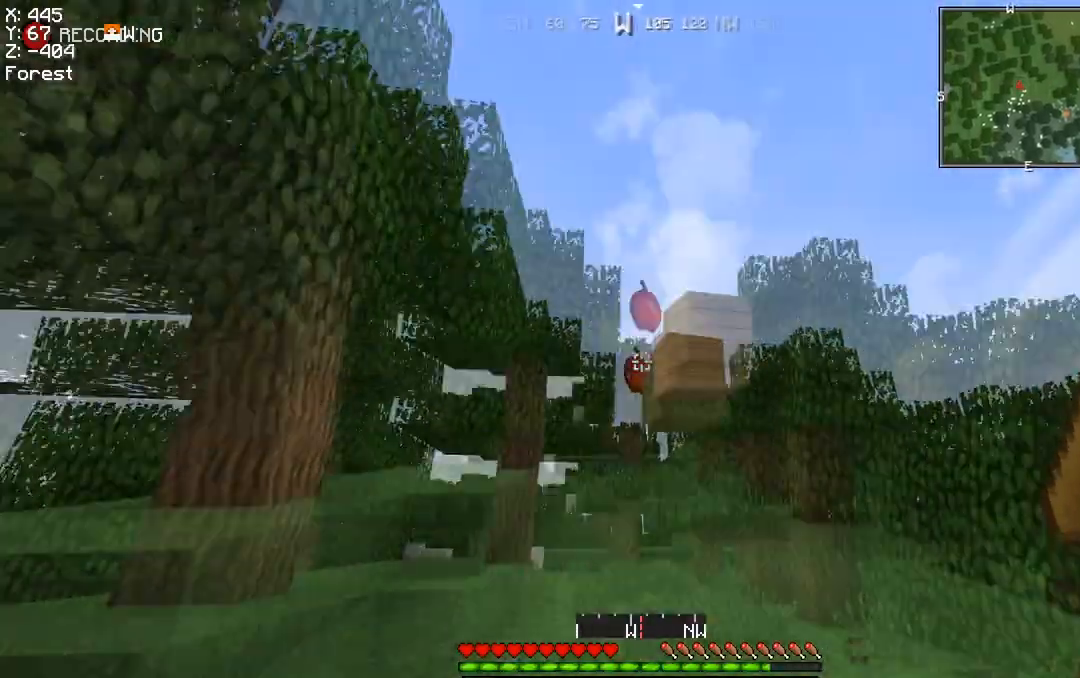
{"keys": ["w"], "mouse": [], "events": []}
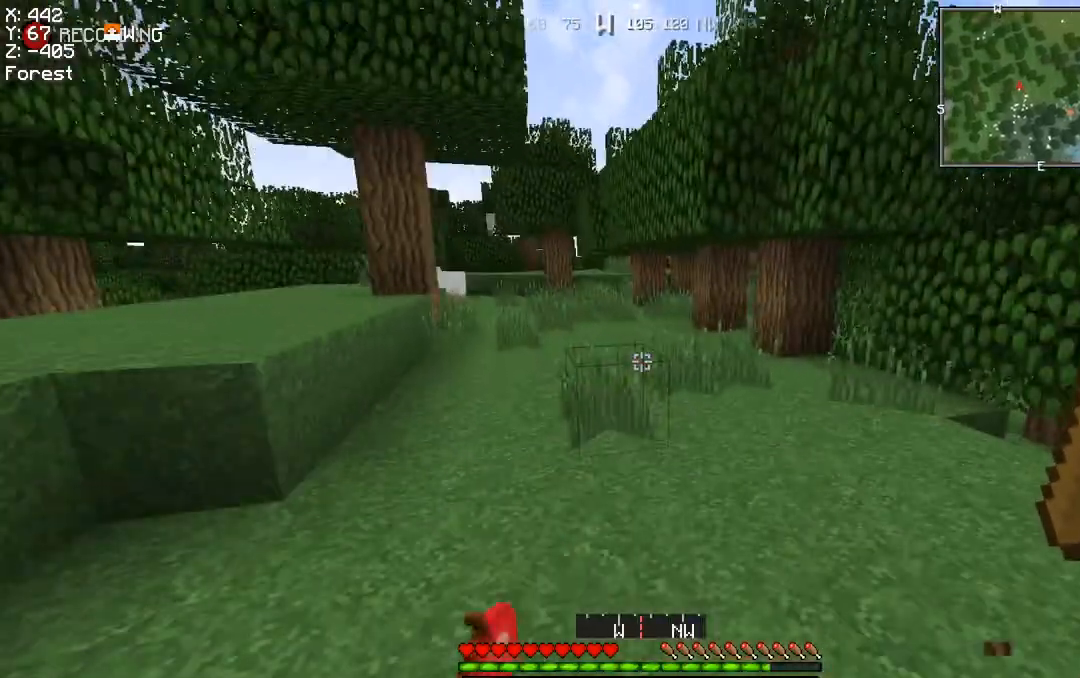
{"keys": [], "mouse": ["left"], "events": [[201, "mouse_left", "down"], [201, "w", "up"]]}
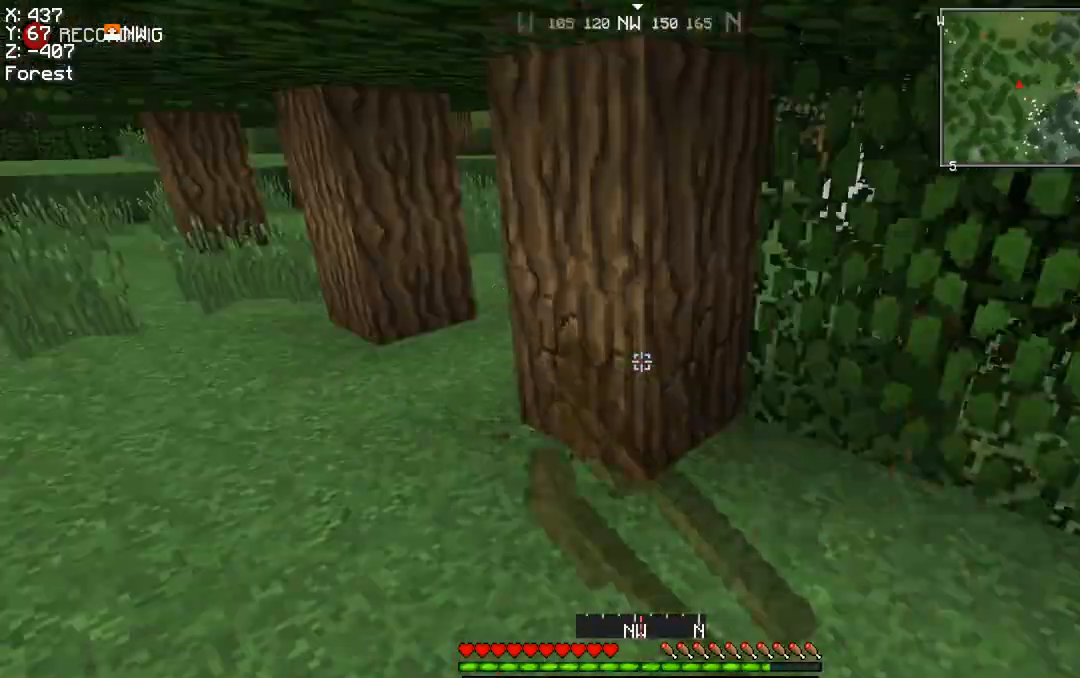
{"keys": [], "mouse": ["left"], "events": []}
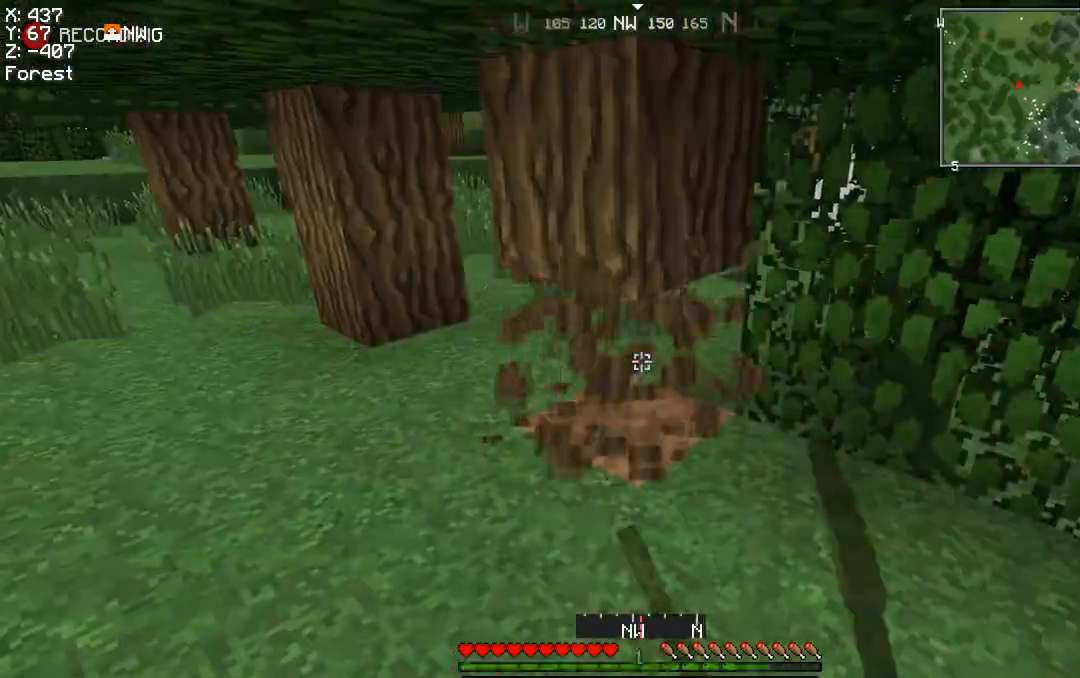
{"keys": ["d", "s"], "mouse": ["left"], "events": [[266, "mouse_left", "up"], [300, "w", "down"], [433, "d", "down"], [433, "mouse_left", "down"], [433, "s", "down"], [433, "w", "up"]]}
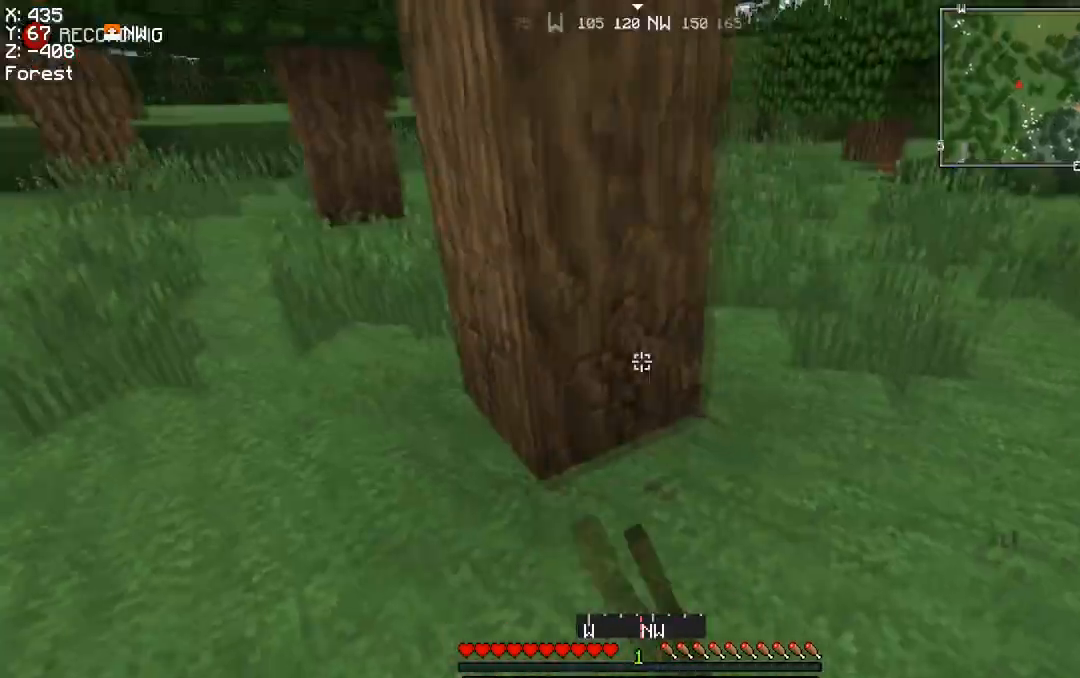
{"keys": [], "mouse": ["left"], "events": [[33, "d", "up"], [67, "s", "up"]]}